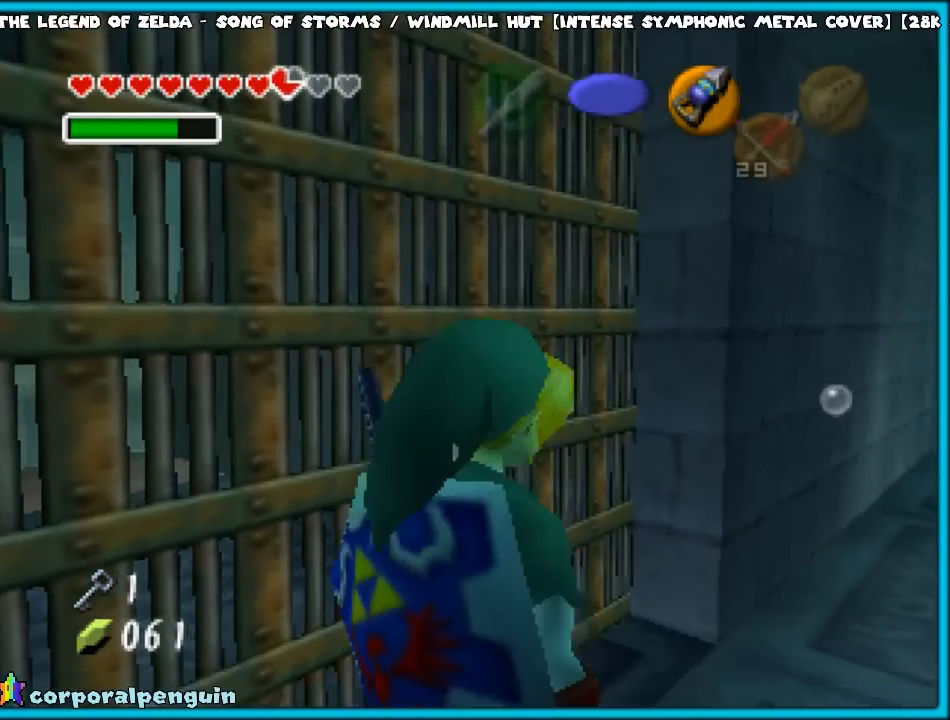
Gameplay with a controller (Nintendo layout); each line is a JSON object with the inputs held at the frame after it. "events" lists button and stick changes between this image and that frame as [ms after this image, input, new state], when the widget could be followed in between. Not read: L1 L3 R3.
{"buttons": [], "left_stick": "up", "events": [[150, "left_stick", "right"], [317, "left_stick", "up-right"], [450, "left_stick", "up"]]}
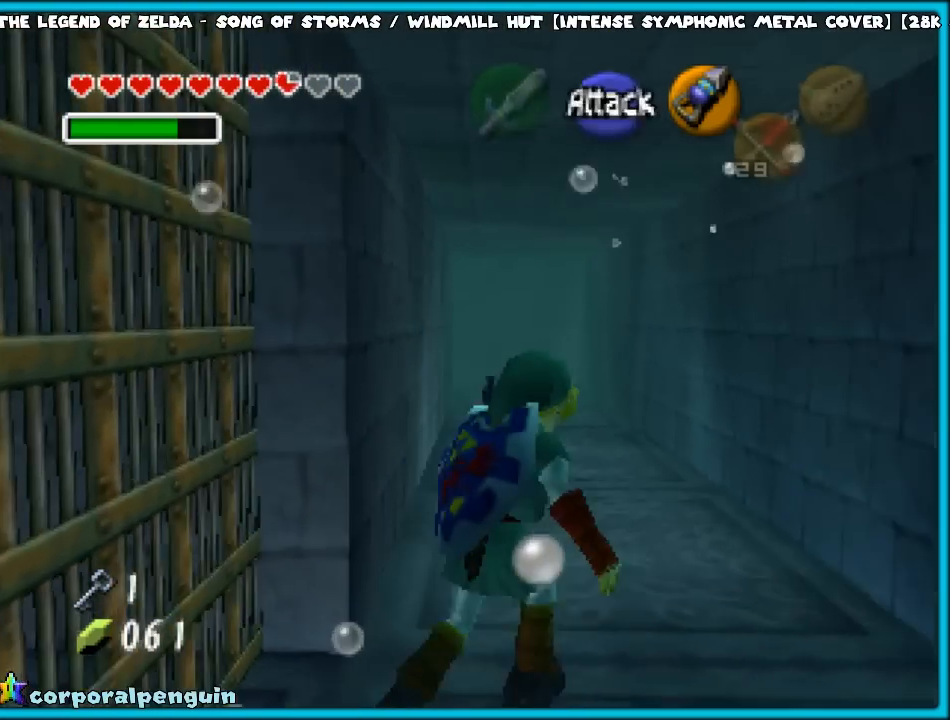
{"buttons": [], "left_stick": "up", "events": [[250, "A", "down"], [400, "A", "up"]]}
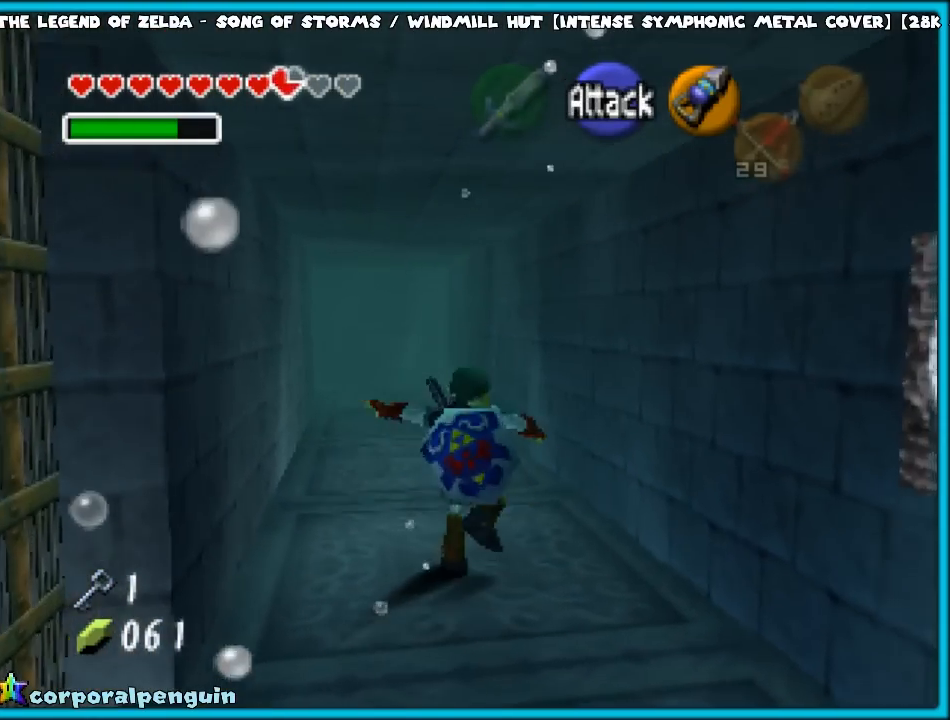
{"buttons": [], "left_stick": "up-left", "events": [[467, "left_stick", "up-left"]]}
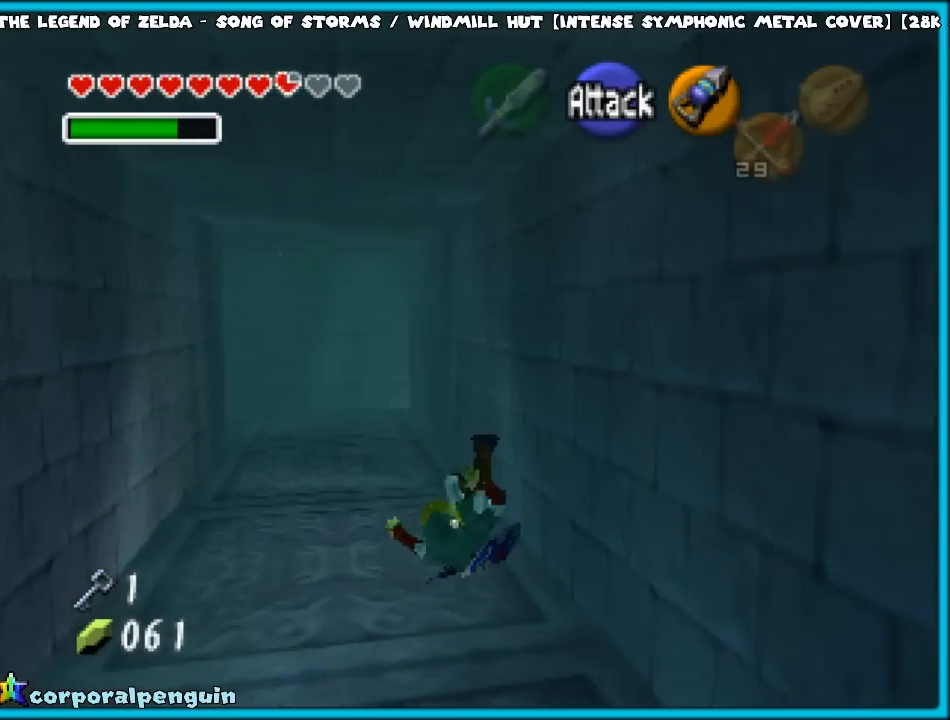
{"buttons": [], "left_stick": "up-left", "events": [[267, "A", "down"], [417, "A", "up"]]}
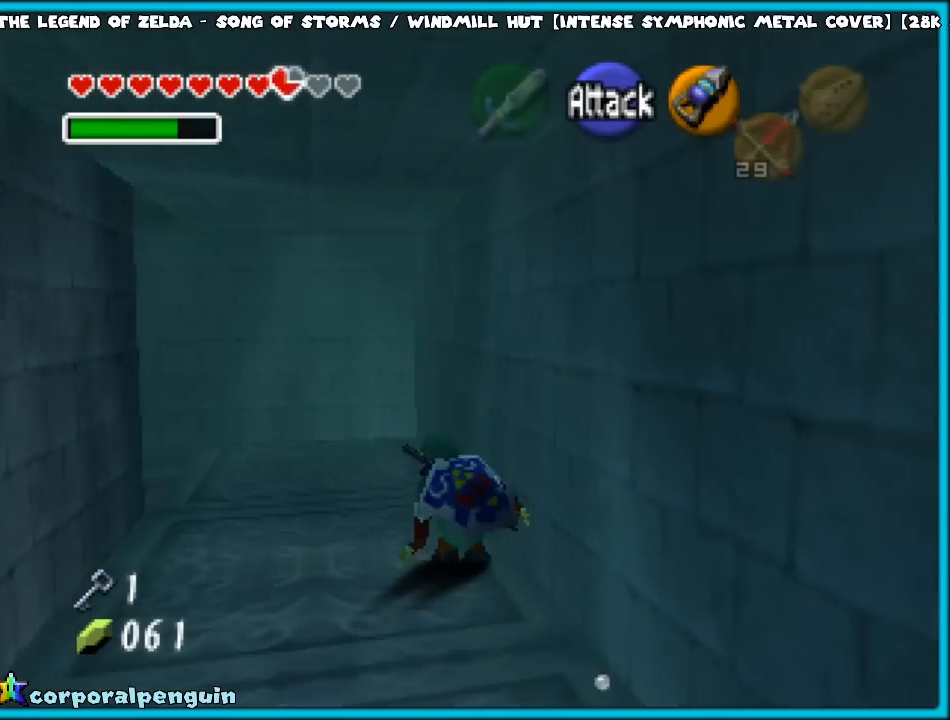
{"buttons": [], "left_stick": "up-left", "events": []}
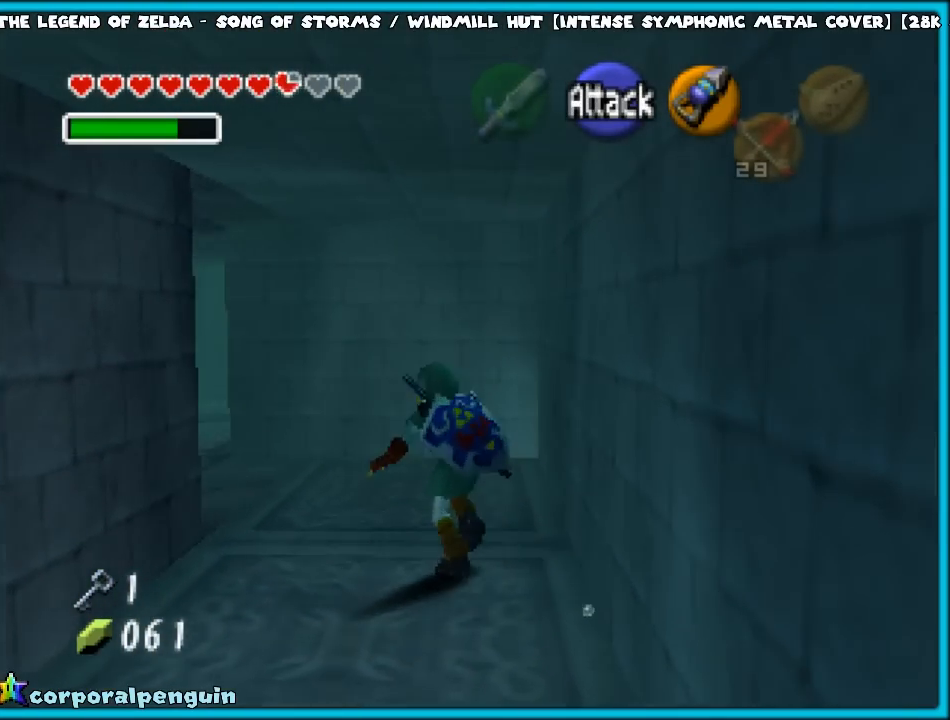
{"buttons": [], "left_stick": "up-left", "events": [[317, "A", "down"], [483, "A", "up"]]}
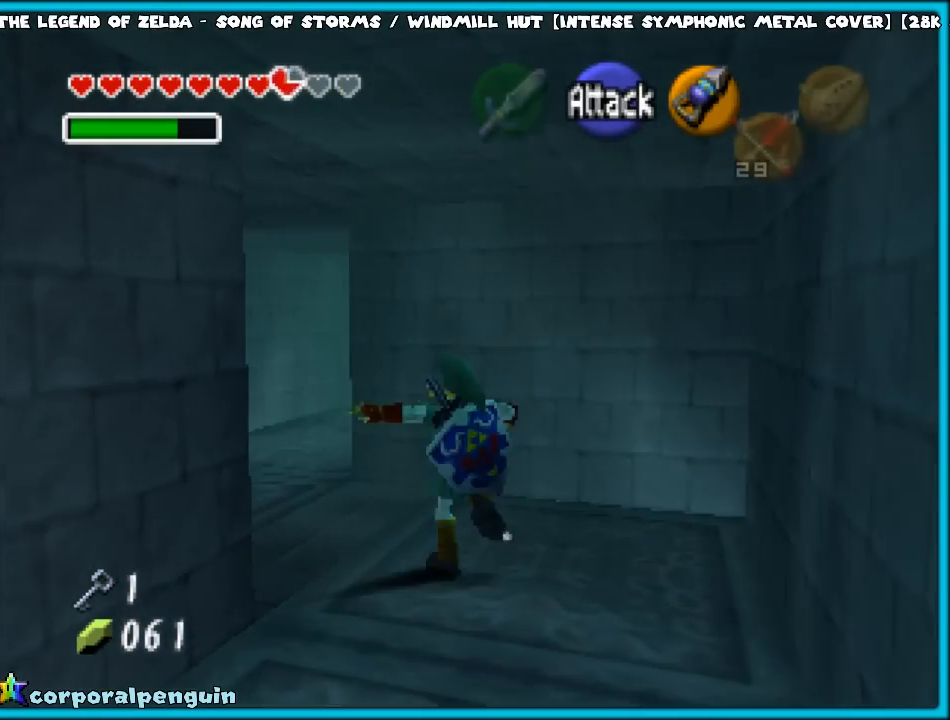
{"buttons": [], "left_stick": "up", "events": [[433, "left_stick", "up"]]}
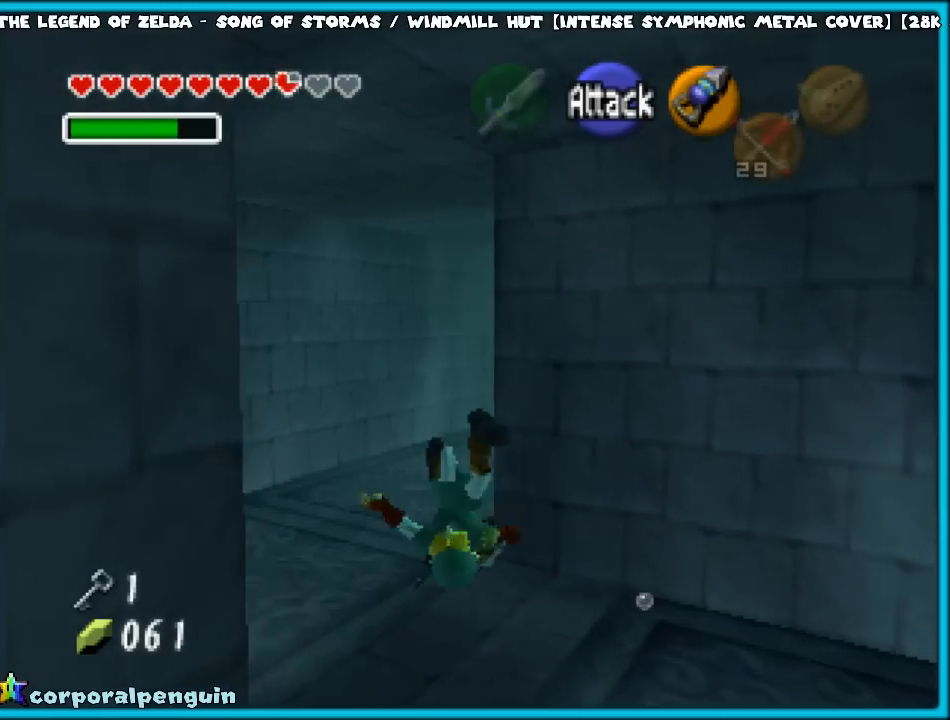
{"buttons": [], "left_stick": "up", "events": []}
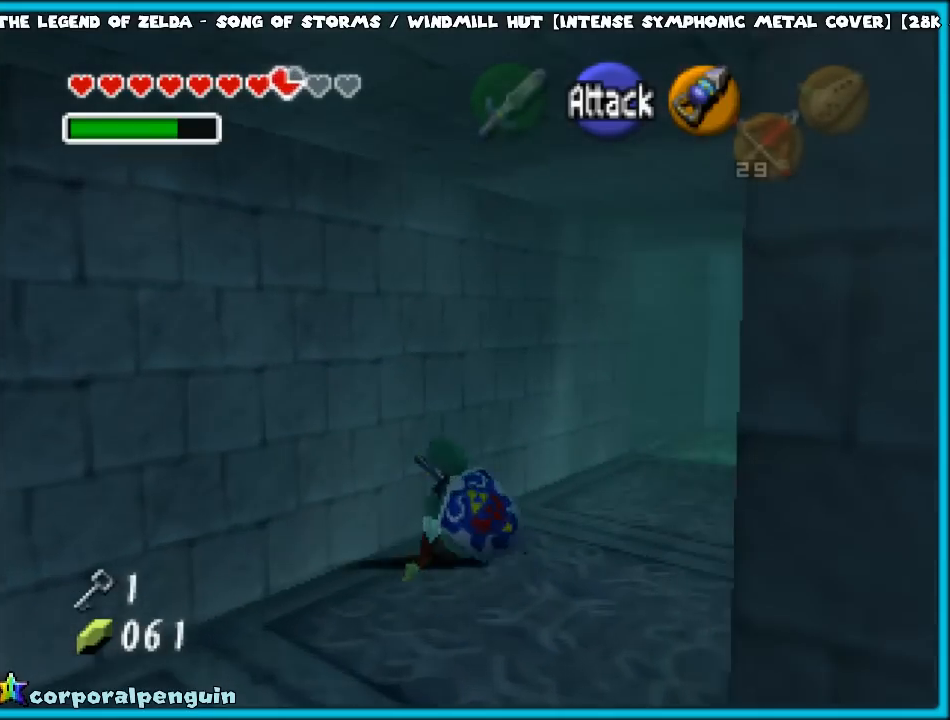
{"buttons": [], "left_stick": "up", "events": [[83, "A", "down"], [250, "A", "up"]]}
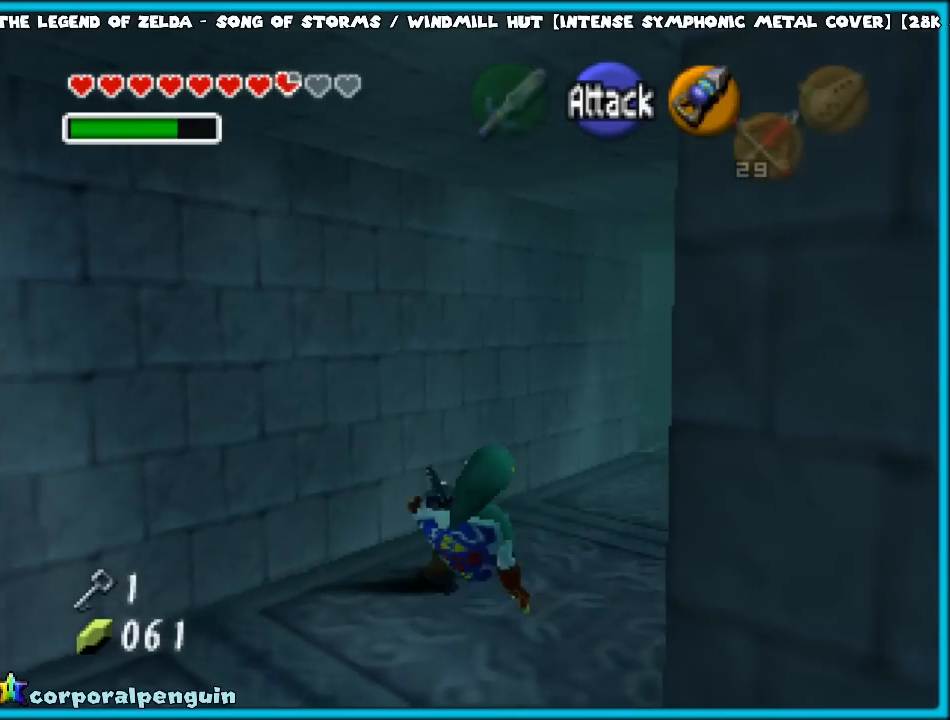
{"buttons": [], "left_stick": "up", "events": []}
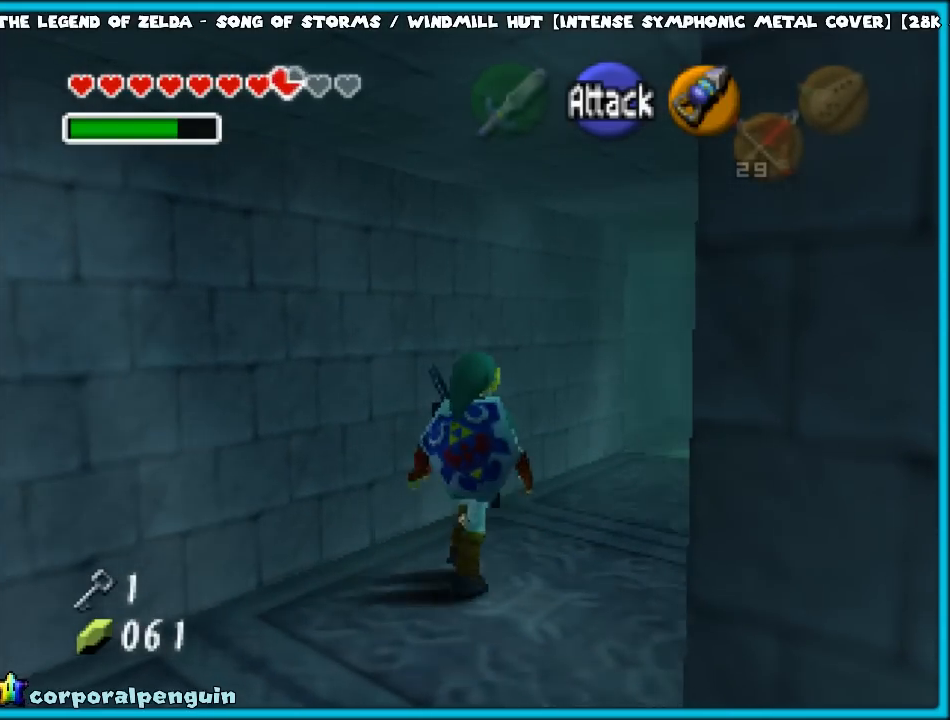
{"buttons": [], "left_stick": "up", "events": [[250, "A", "down"], [417, "A", "up"]]}
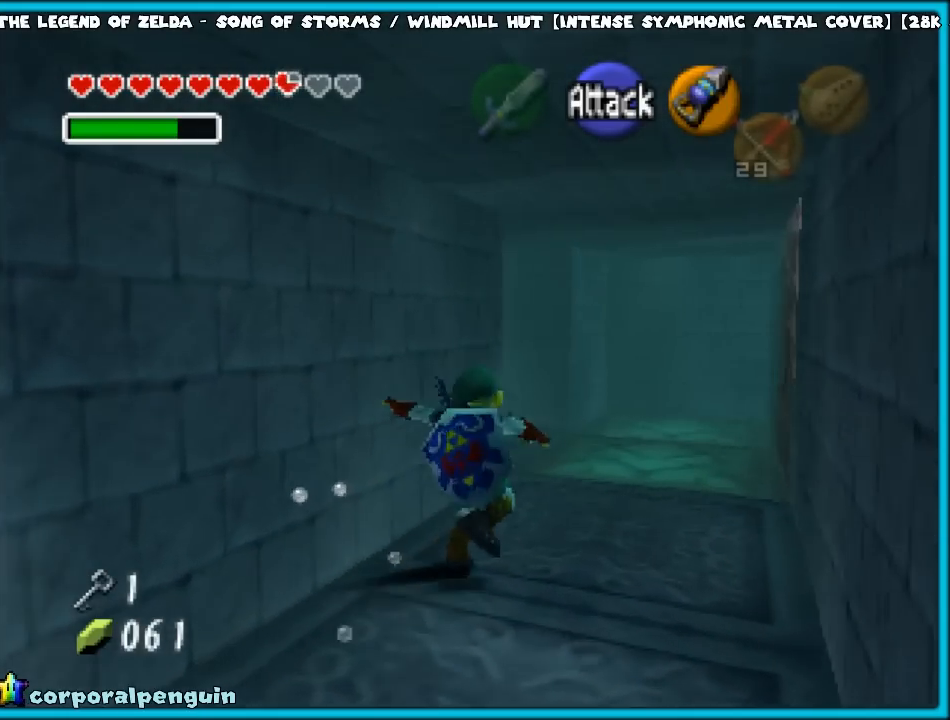
{"buttons": [], "left_stick": "up", "events": []}
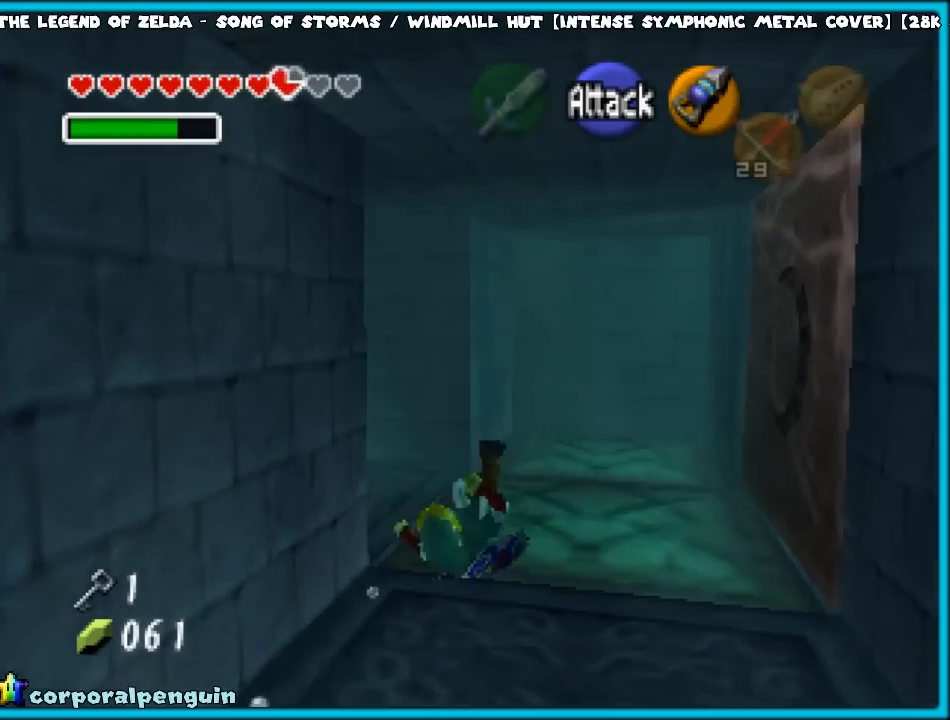
{"buttons": [], "left_stick": "right", "events": [[33, "left_stick", "center"], [483, "left_stick", "right"]]}
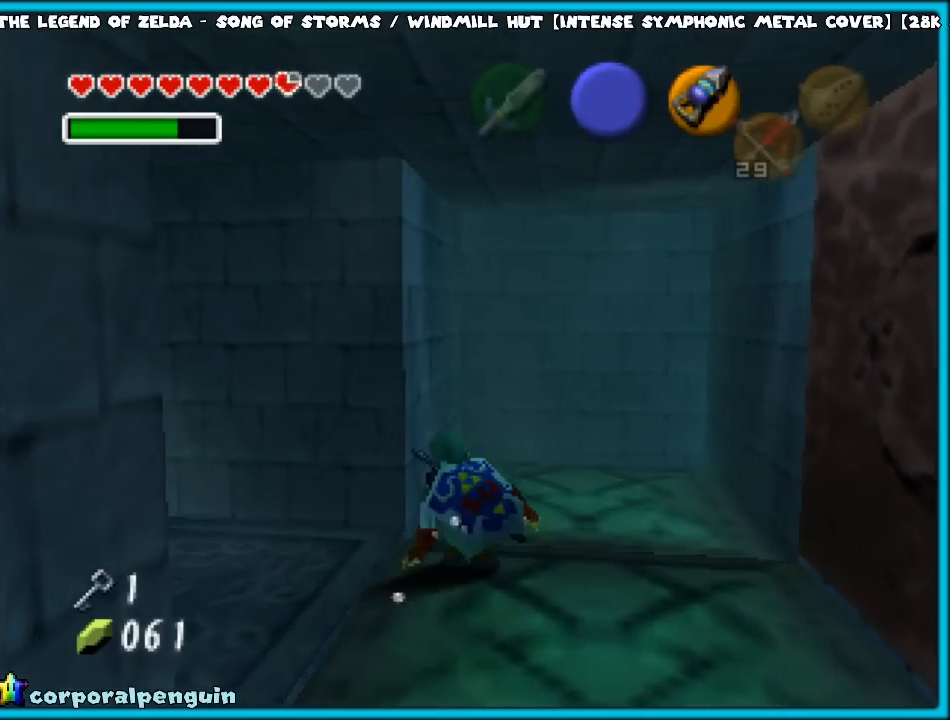
{"buttons": [], "left_stick": "right", "events": []}
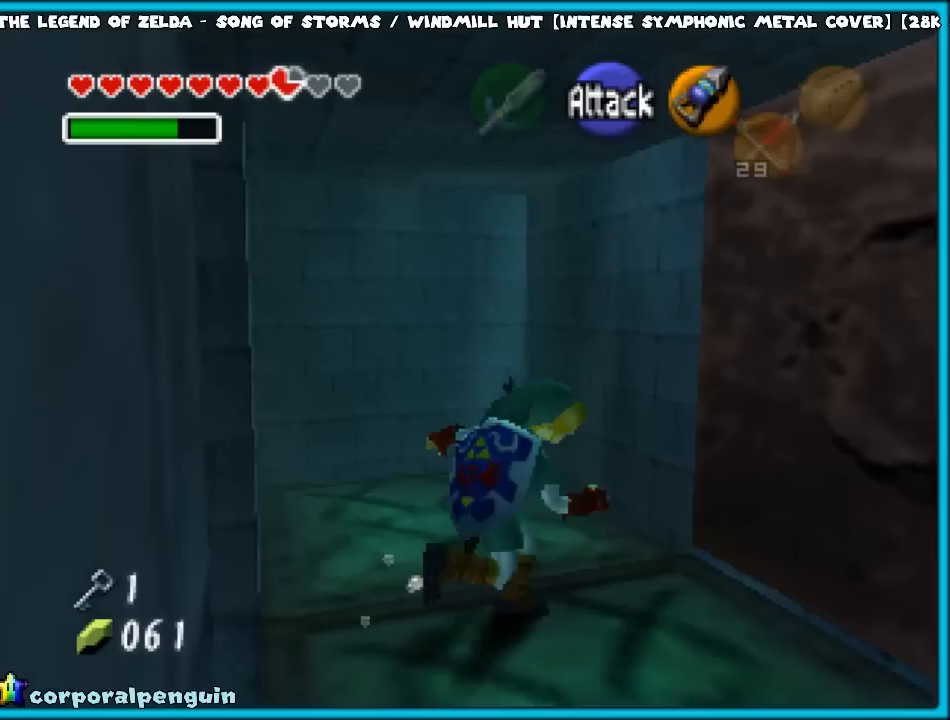
{"buttons": ["A"], "left_stick": "up-right", "events": [[150, "left_stick", "up-right"], [483, "A", "down"]]}
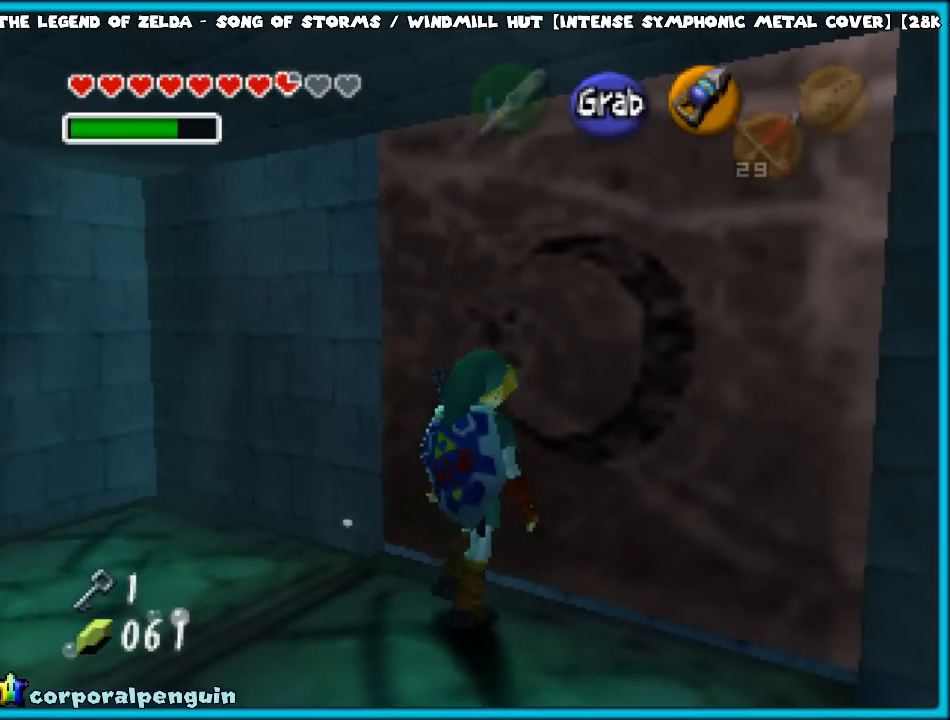
{"buttons": ["A"], "left_stick": "center", "events": [[183, "left_stick", "center"]]}
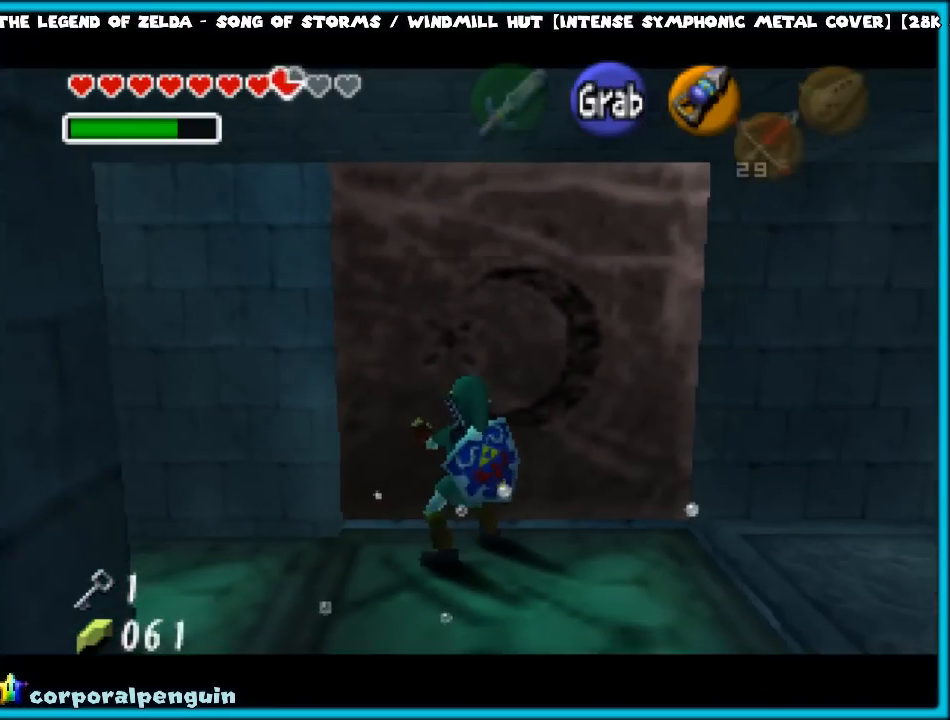
{"buttons": ["A"], "left_stick": "down", "events": [[50, "left_stick", "down"]]}
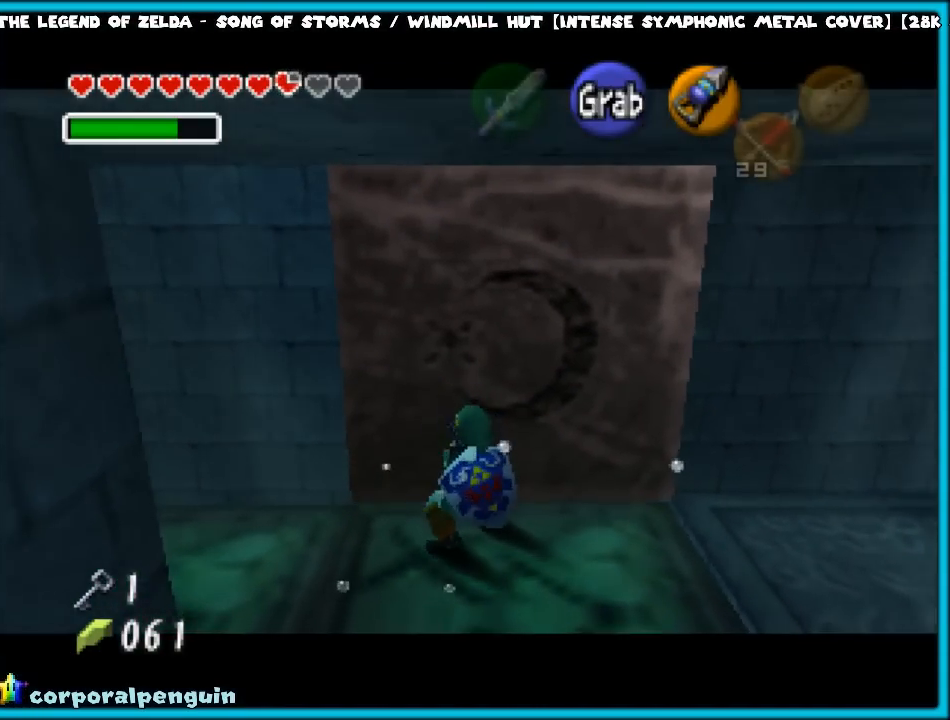
{"buttons": ["A"], "left_stick": "down", "events": []}
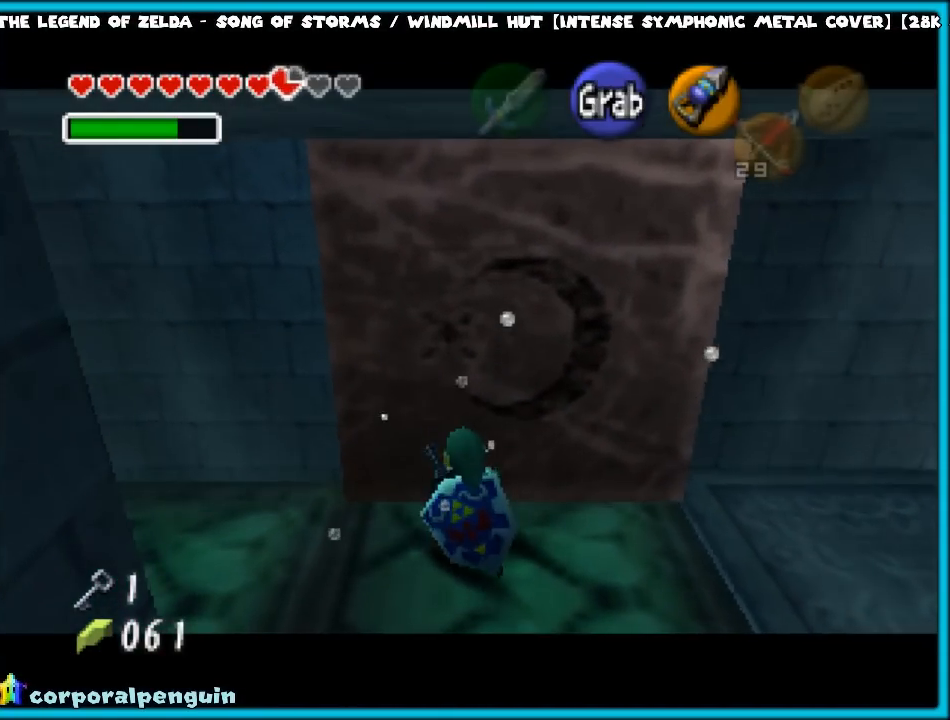
{"buttons": ["A"], "left_stick": "down", "events": []}
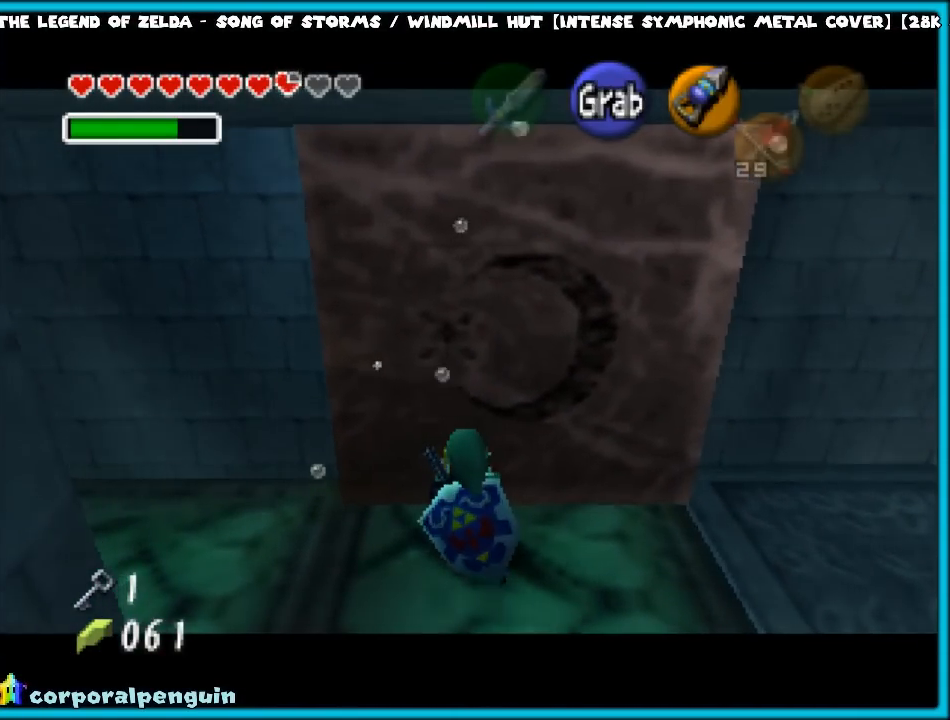
{"buttons": ["A"], "left_stick": "down", "events": []}
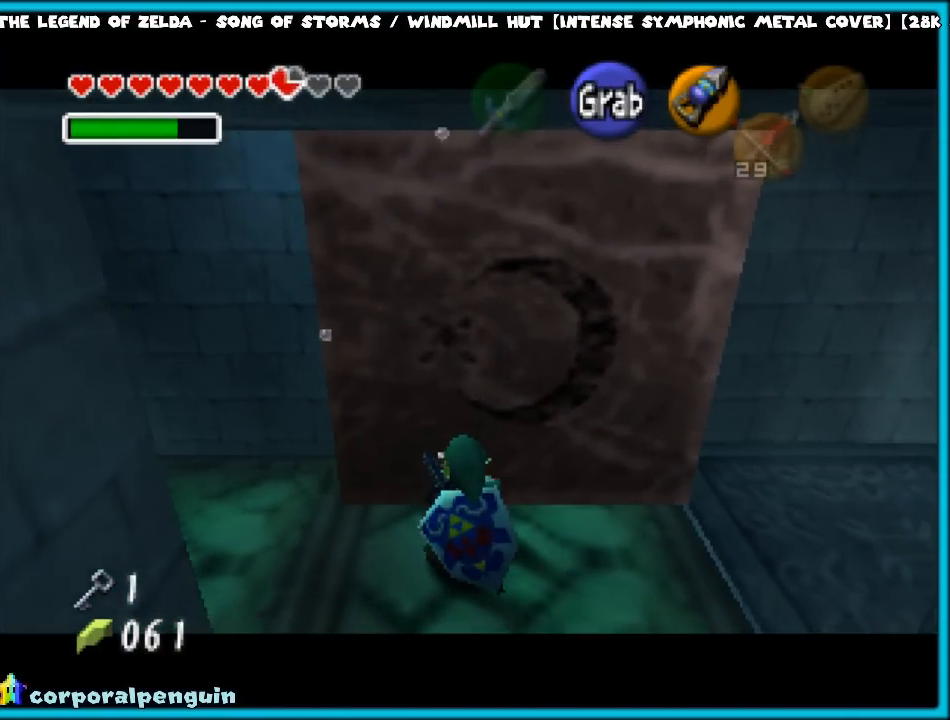
{"buttons": ["A"], "left_stick": "down", "events": []}
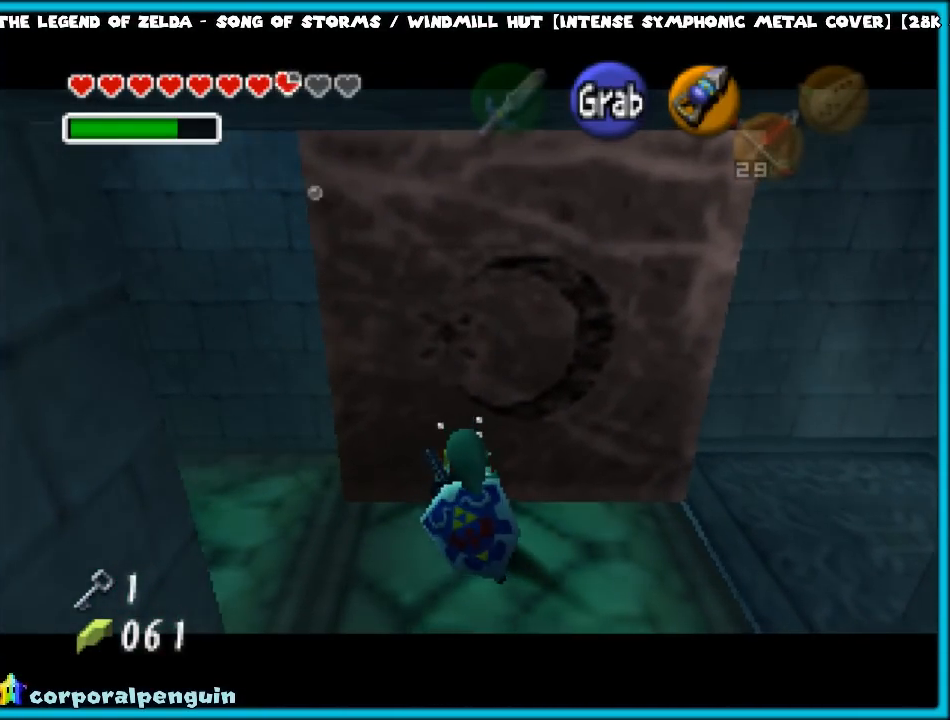
{"buttons": ["A"], "left_stick": "down", "events": []}
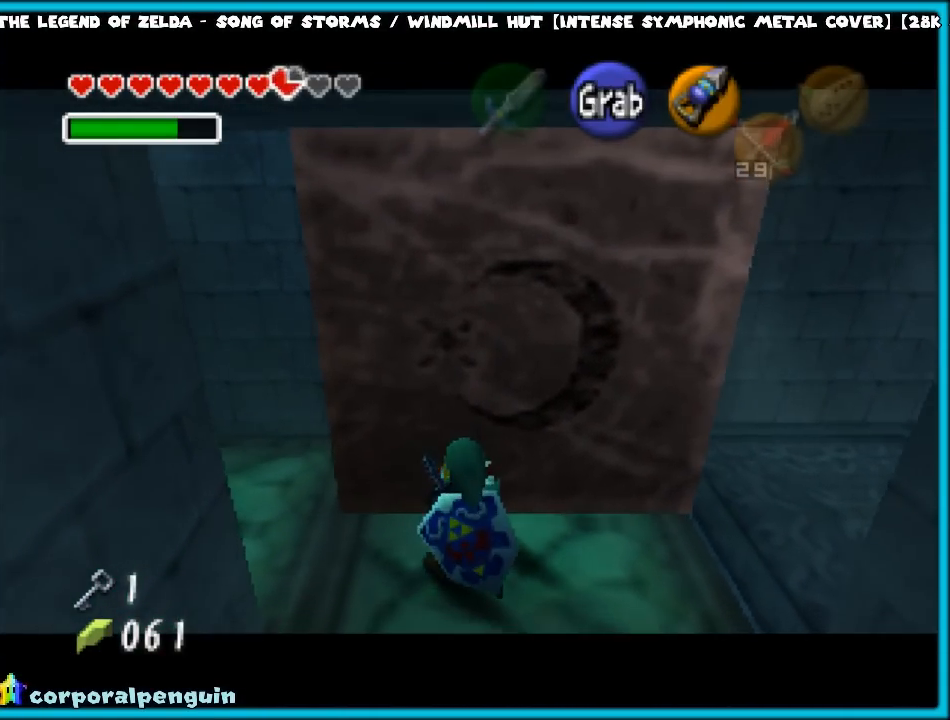
{"buttons": ["A"], "left_stick": "down", "events": []}
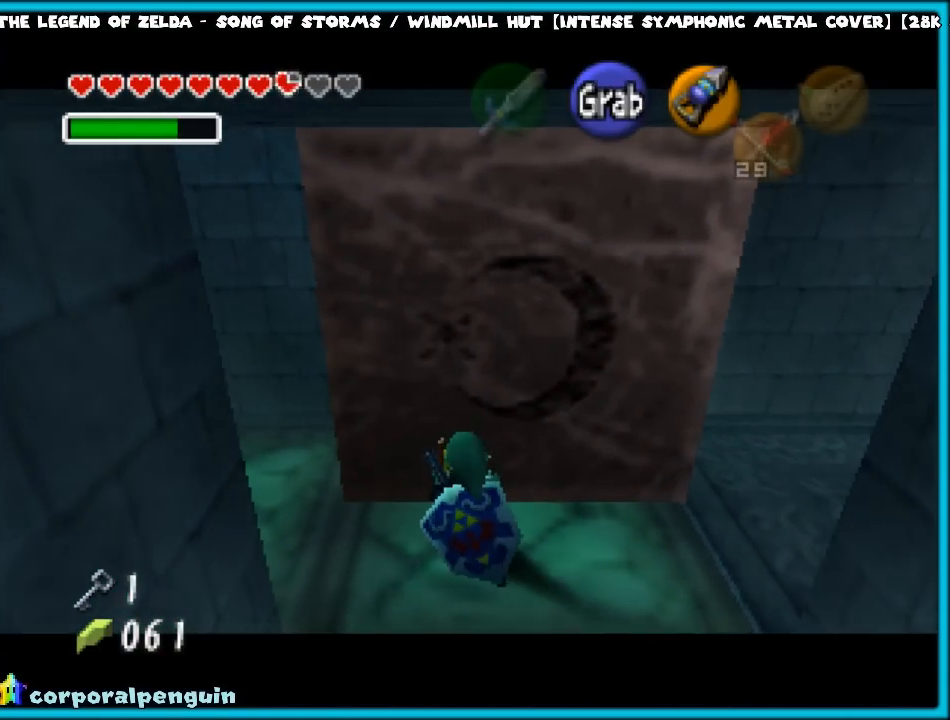
{"buttons": ["A"], "left_stick": "down", "events": []}
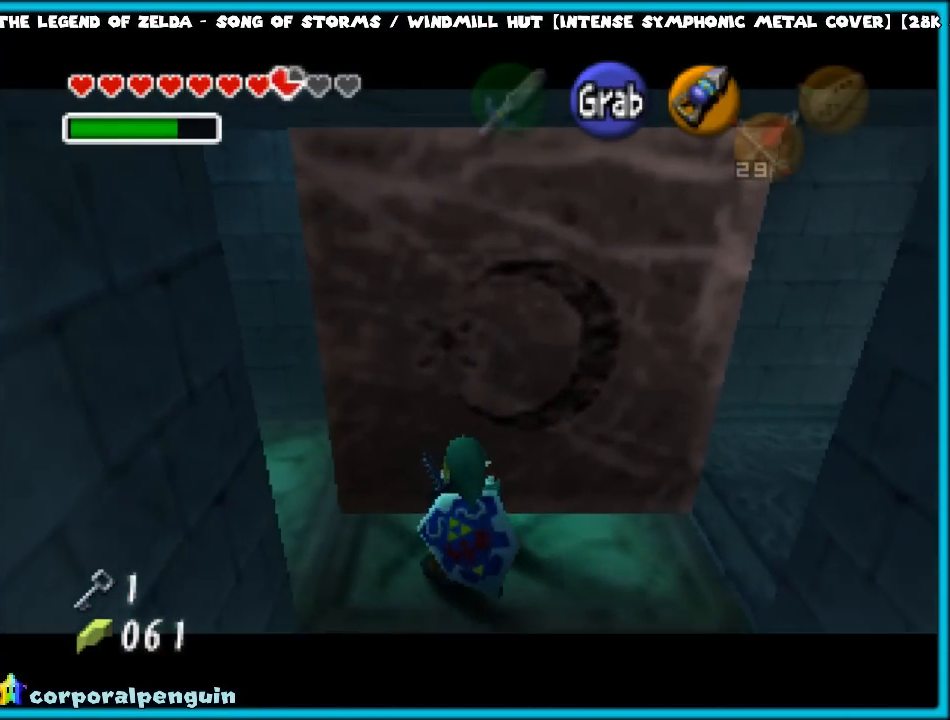
{"buttons": ["A"], "left_stick": "down", "events": []}
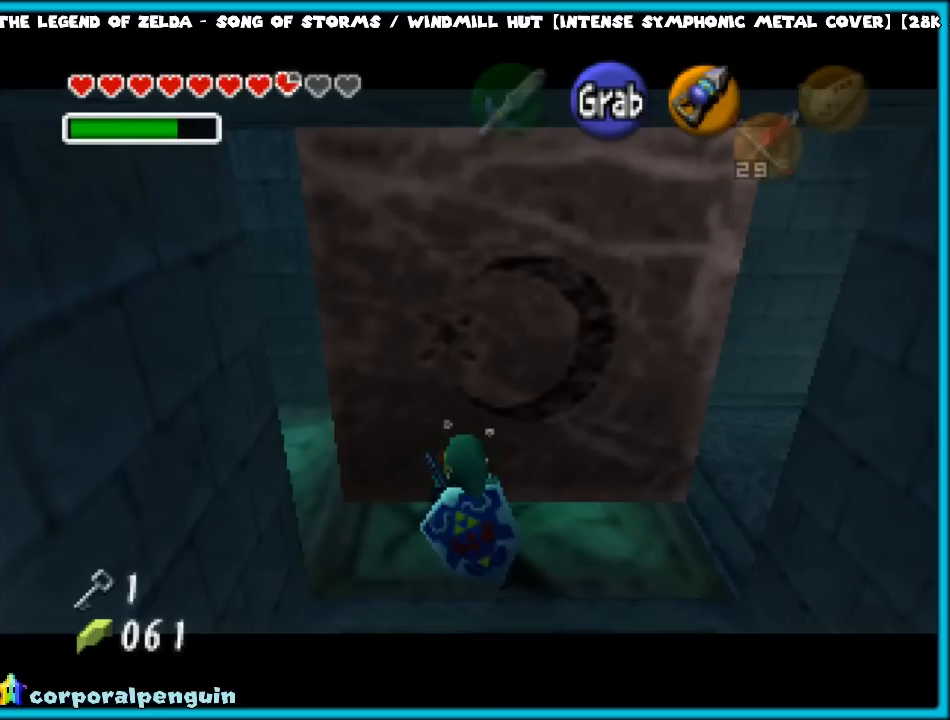
{"buttons": ["A"], "left_stick": "down", "events": []}
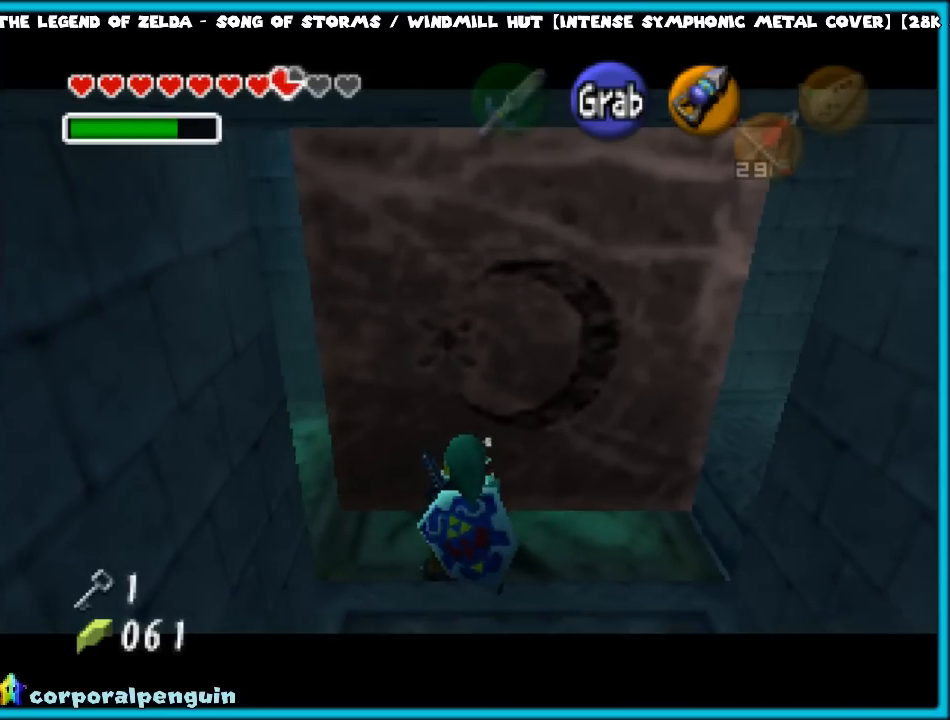
{"buttons": ["A"], "left_stick": "down", "events": []}
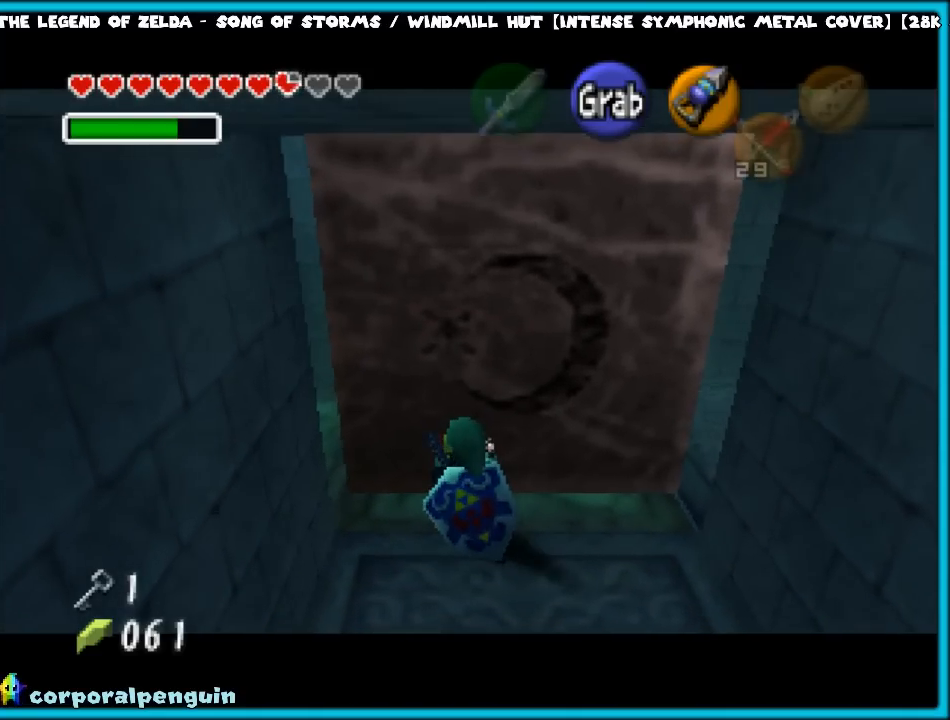
{"buttons": ["A"], "left_stick": "down", "events": []}
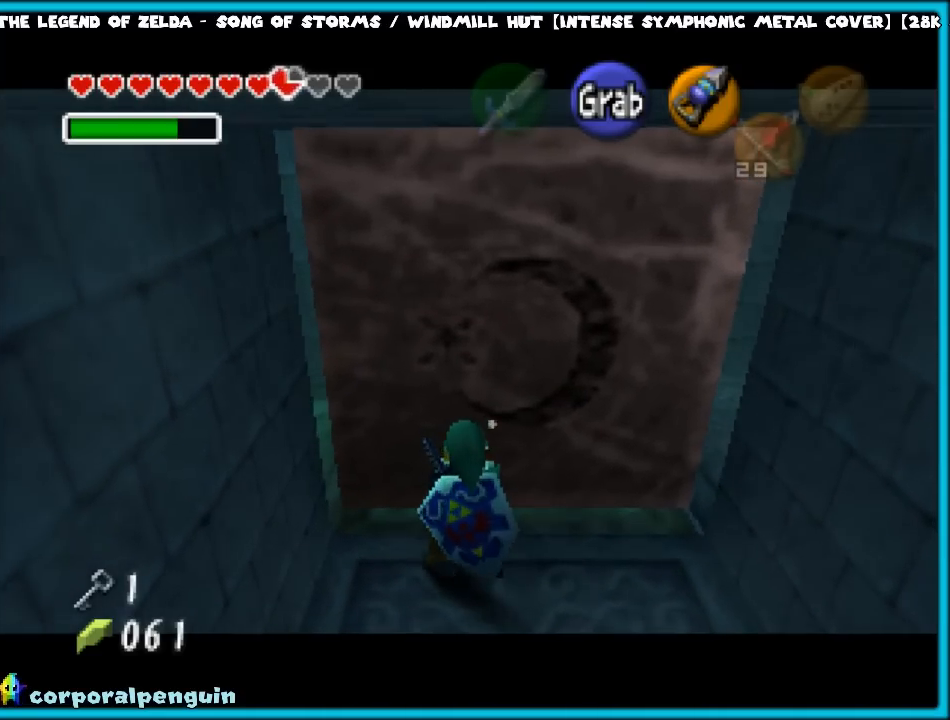
{"buttons": [], "left_stick": "down", "events": [[250, "A", "up"]]}
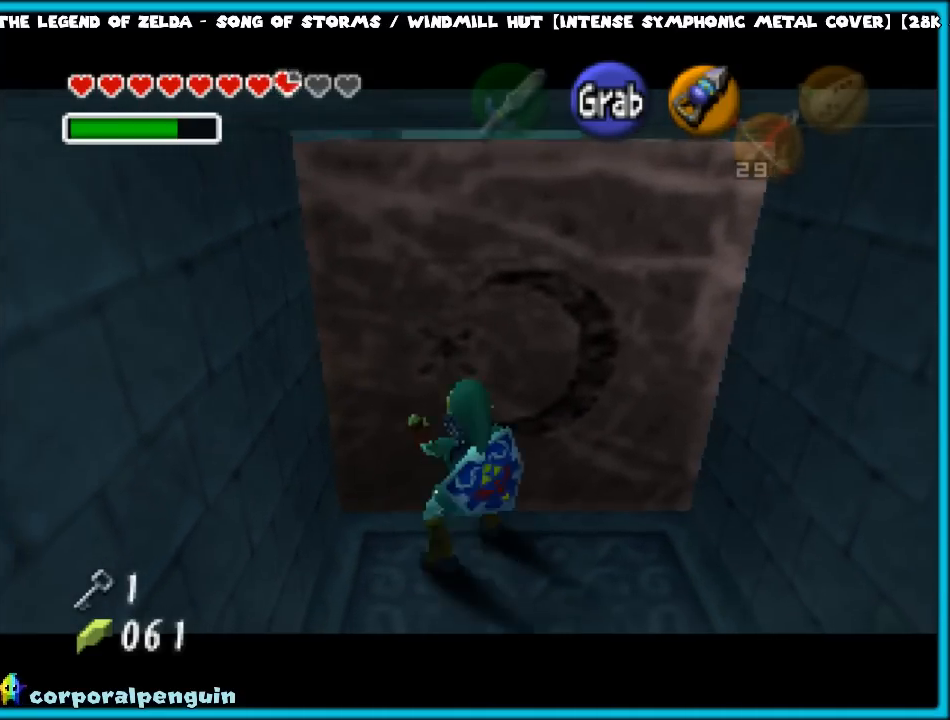
{"buttons": [], "left_stick": "down", "events": [[433, "A", "down"], [500, "A", "up"]]}